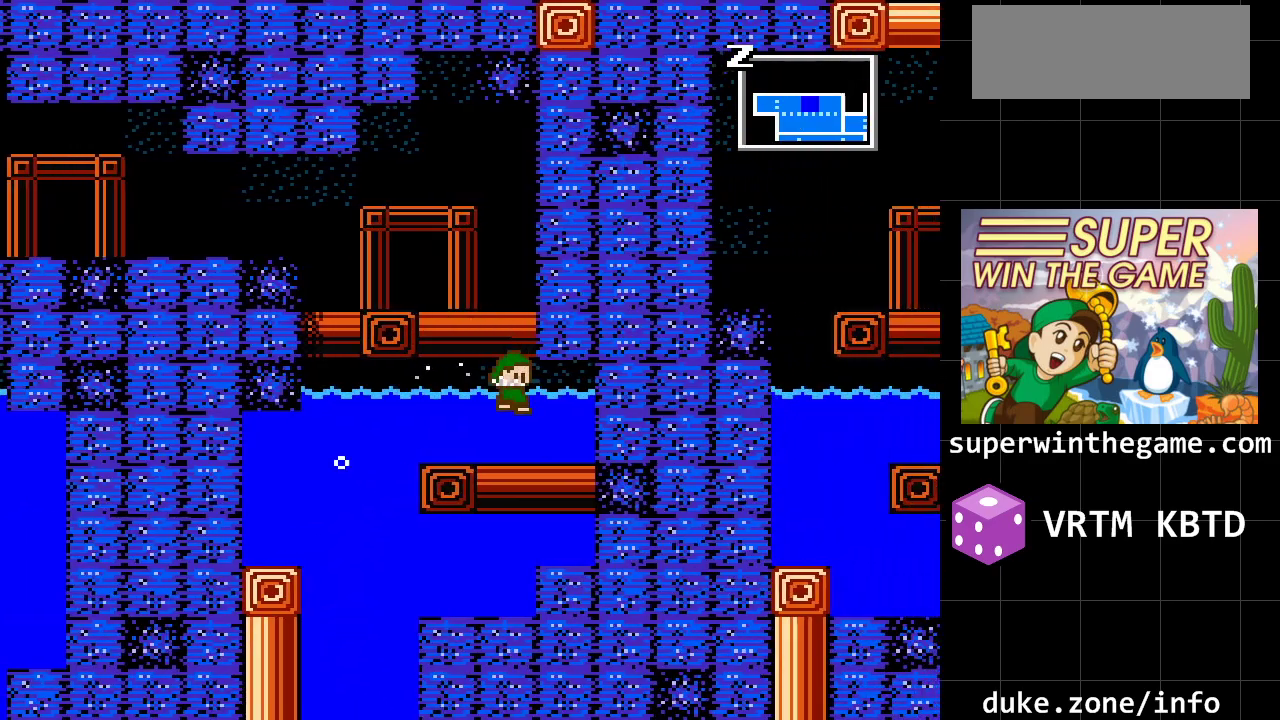
Gameplay with a controller (Xbox layout); each line is a JSON object with the inputs held at the frame after it. "events" lists button and stick changes between this image and that frame as [ms after this image, input, new state], when the widget could be followed in between. Not read: L1 L2 L3 R1 R2 R3.
{"buttons": ["A", "DPAD_LEFT"], "events": [[33, "DPAD_RIGHT", "up"], [233, "DPAD_LEFT", "down"], [250, "A", "down"]]}
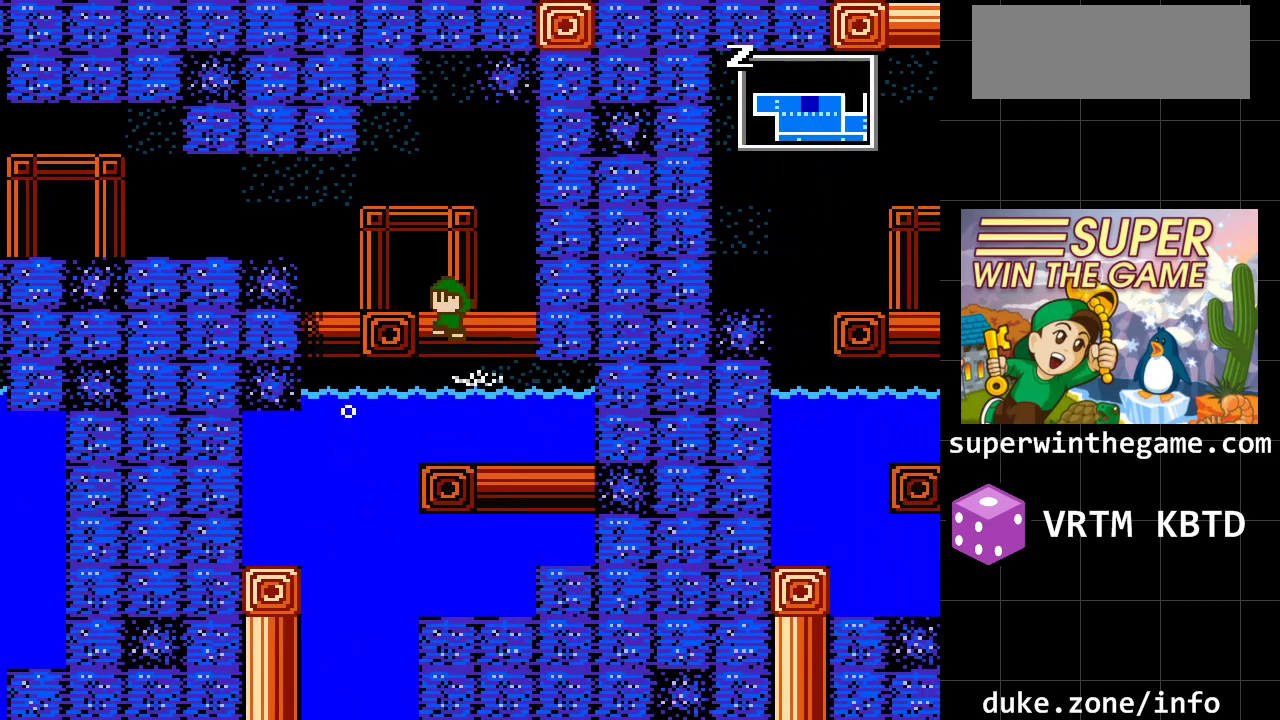
{"buttons": ["DPAD_LEFT"], "events": [[17, "A", "up"], [83, "A", "down"], [300, "A", "up"]]}
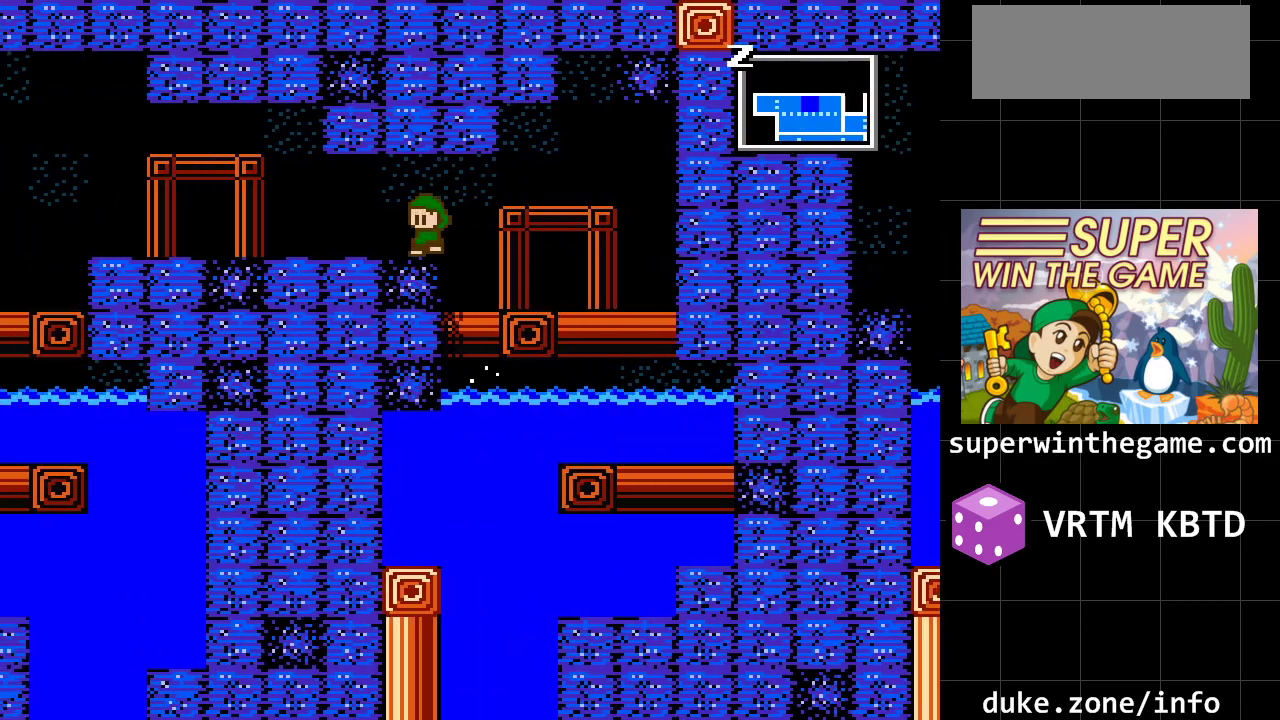
{"buttons": ["DPAD_LEFT"], "events": [[117, "A", "down"], [317, "A", "up"]]}
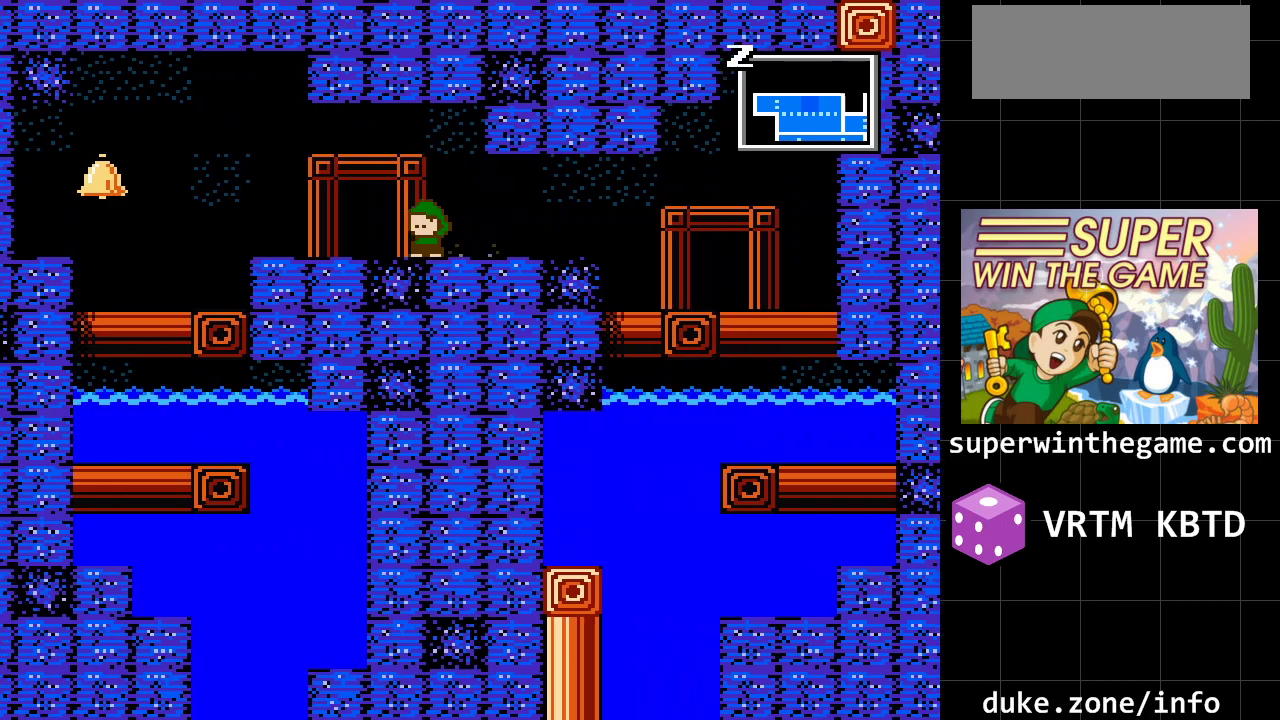
{"buttons": ["DPAD_LEFT"], "events": []}
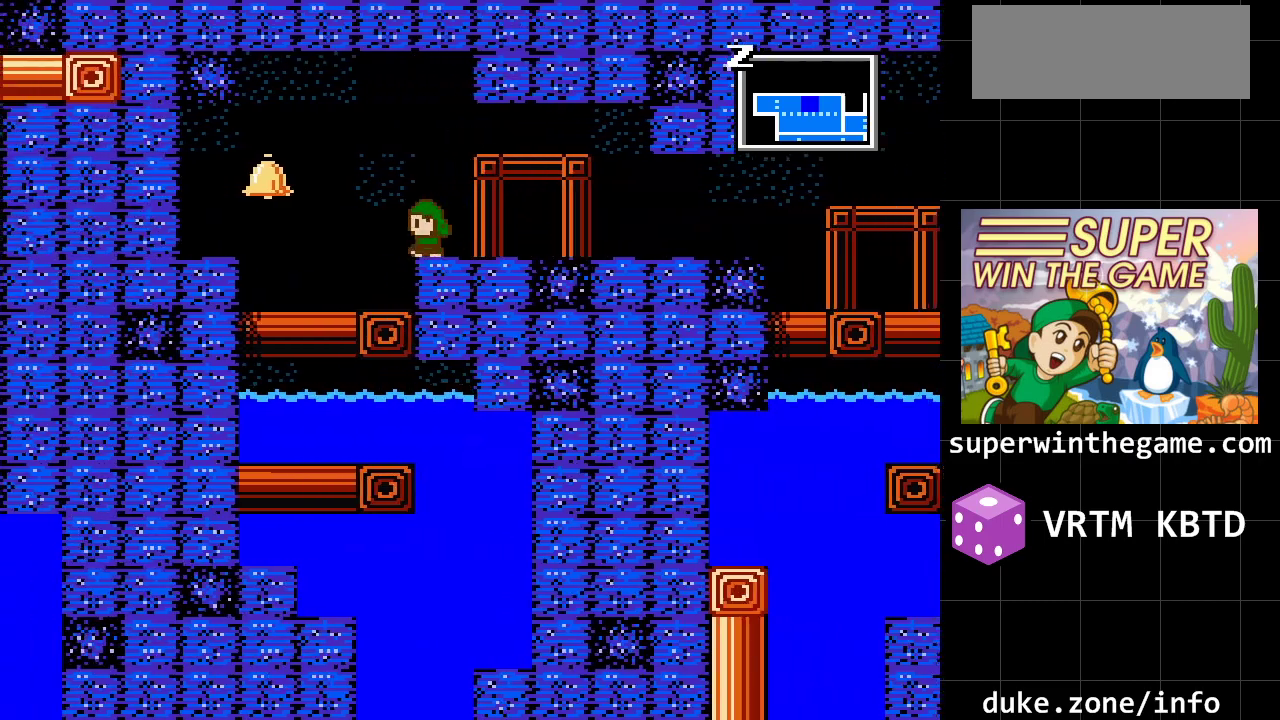
{"buttons": ["DPAD_DOWN"], "events": [[400, "DPAD_DOWN", "down"], [400, "DPAD_LEFT", "up"]]}
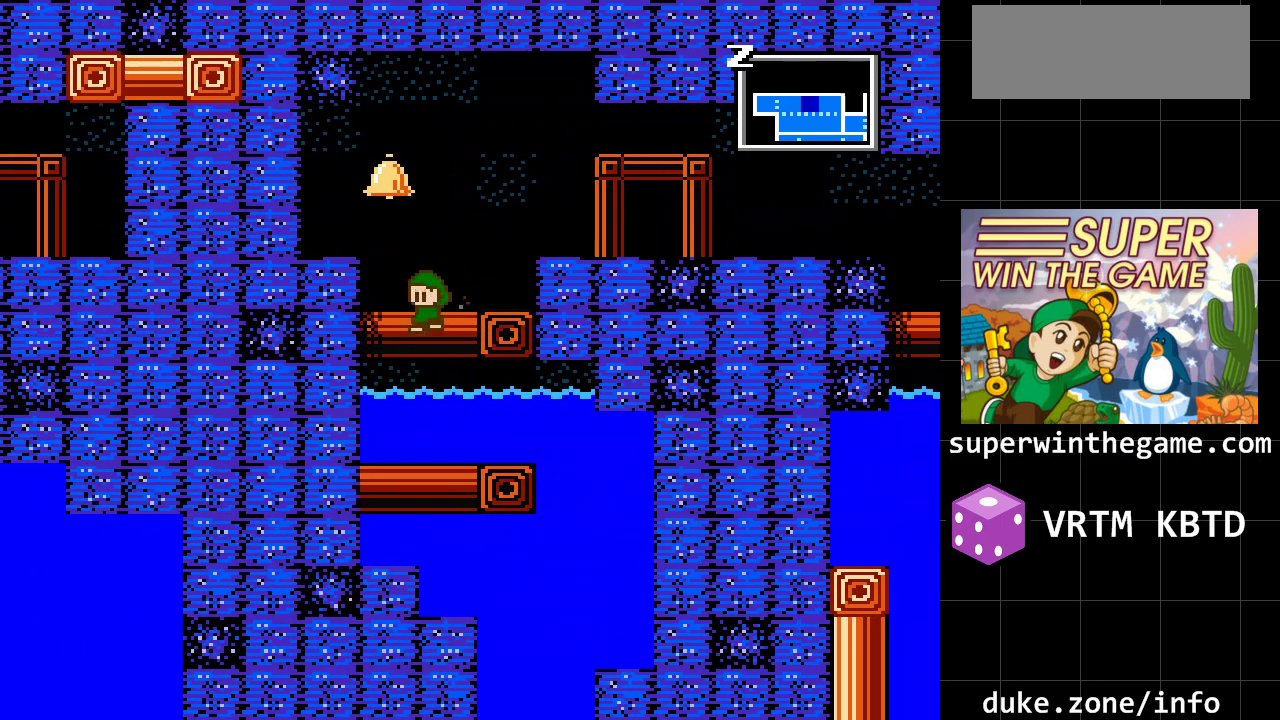
{"buttons": ["DPAD_RIGHT"], "events": [[150, "DPAD_DOWN", "up"], [283, "DPAD_RIGHT", "down"]]}
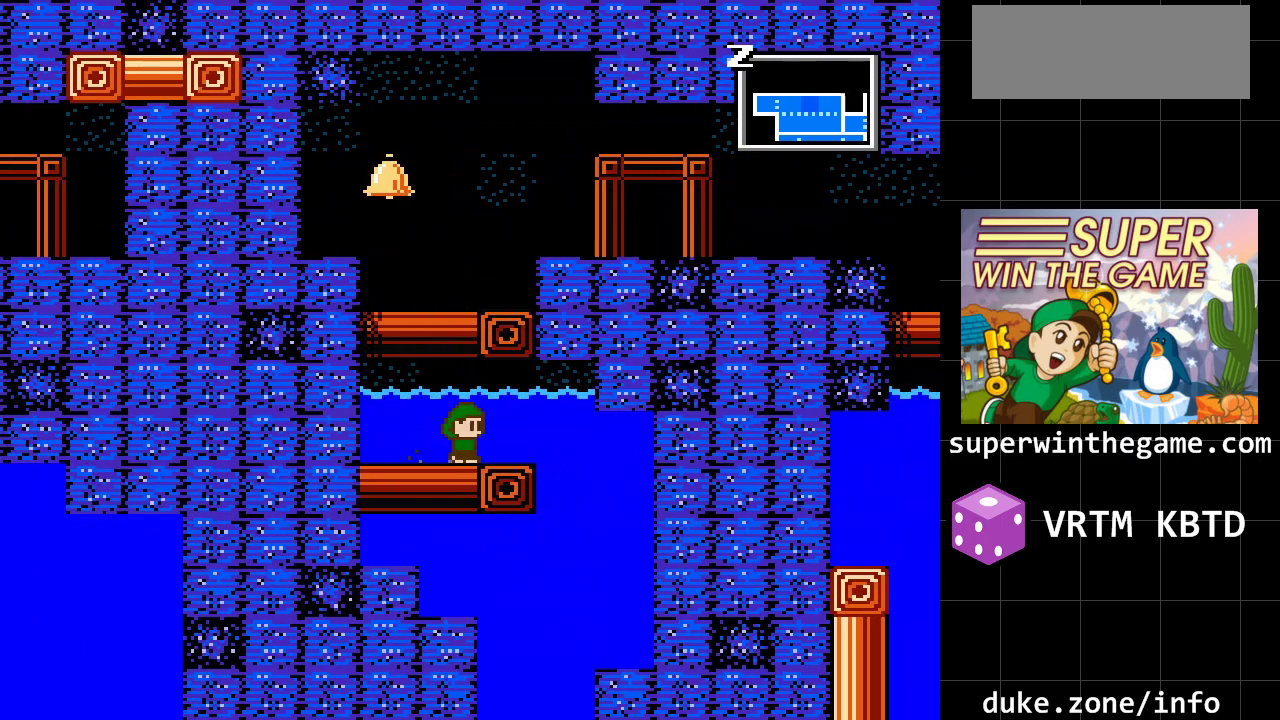
{"buttons": ["DPAD_RIGHT"], "events": [[133, "DPAD_DOWN", "down"], [133, "DPAD_RIGHT", "up"], [333, "DPAD_DOWN", "up"], [450, "DPAD_RIGHT", "down"]]}
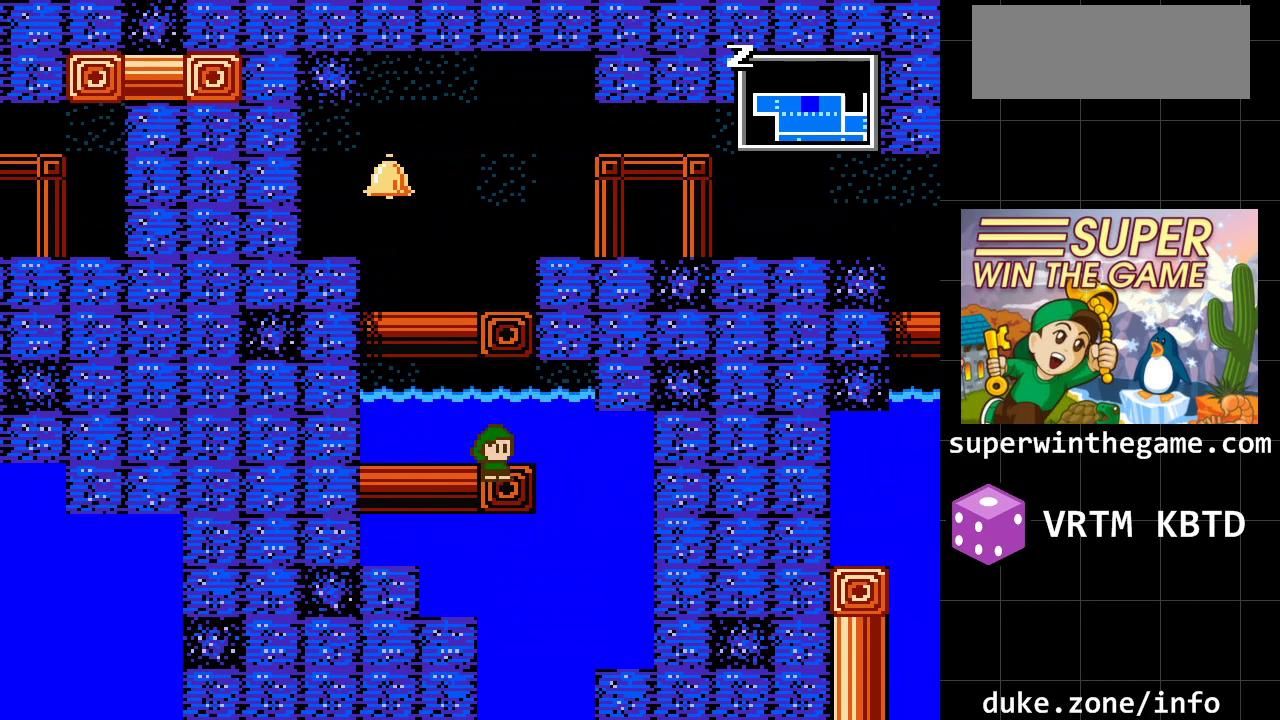
{"buttons": [], "events": [[350, "DPAD_RIGHT", "up"]]}
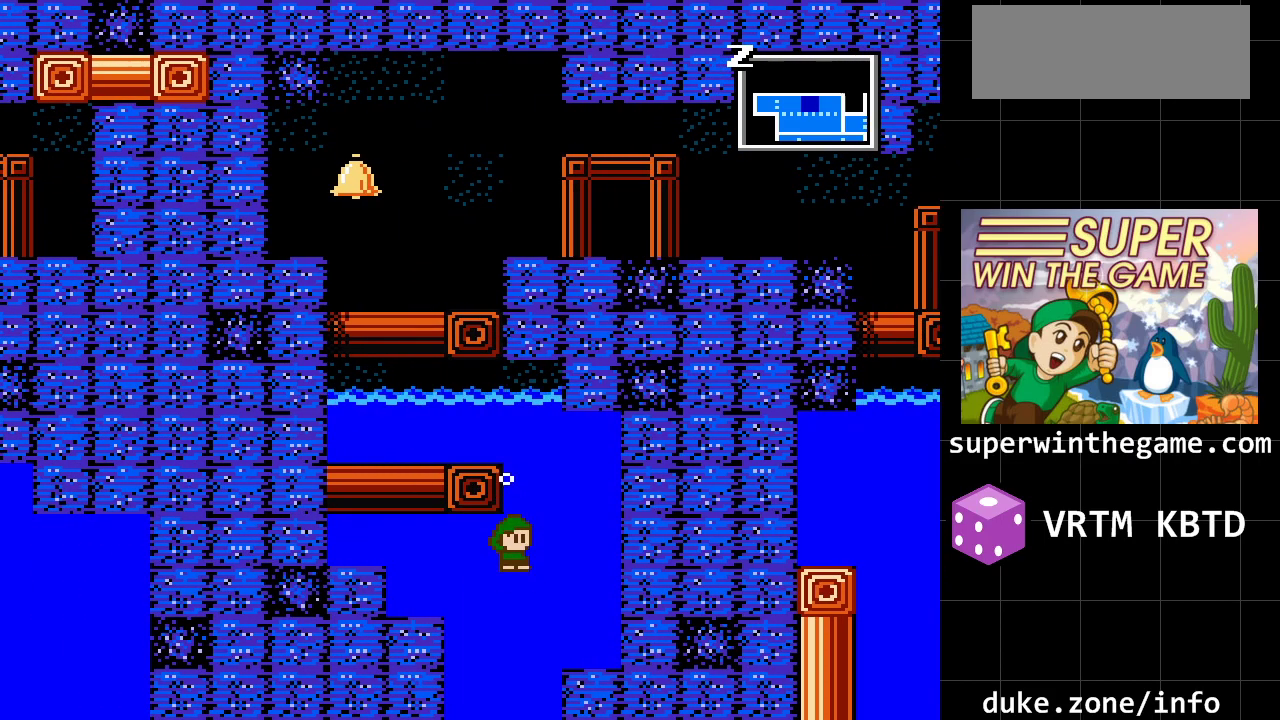
{"buttons": [], "events": []}
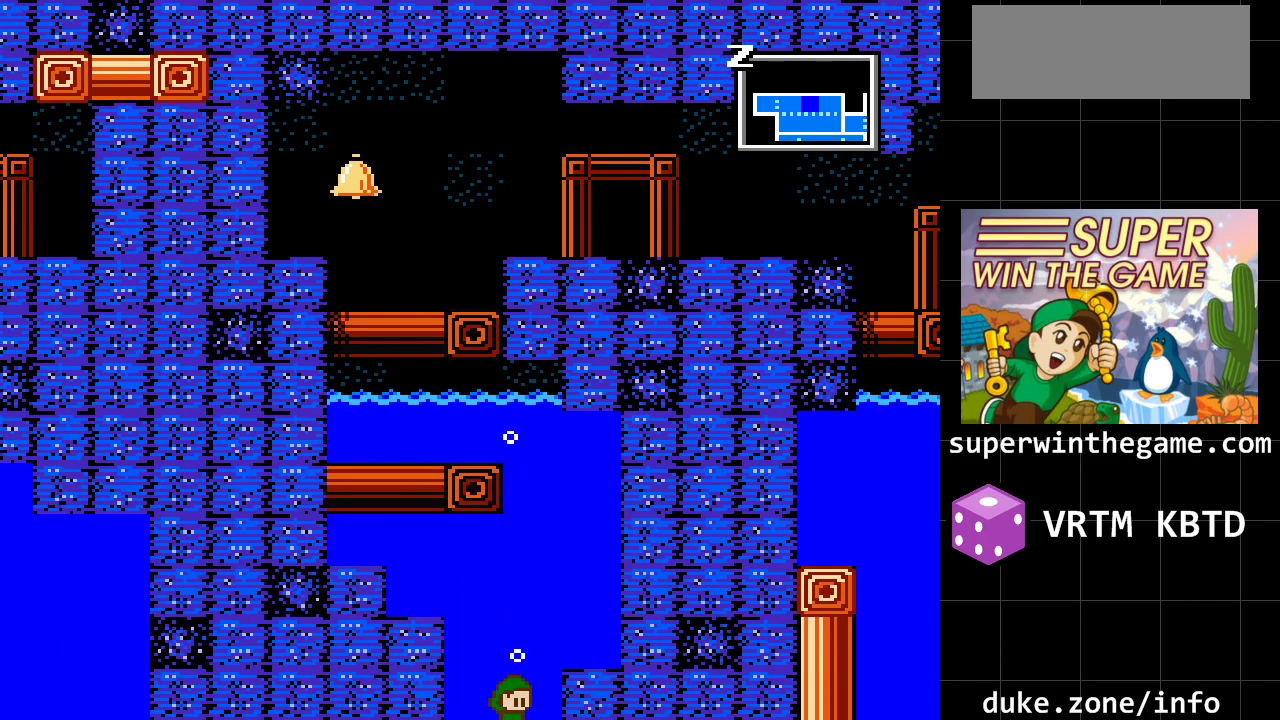
{"buttons": [], "events": []}
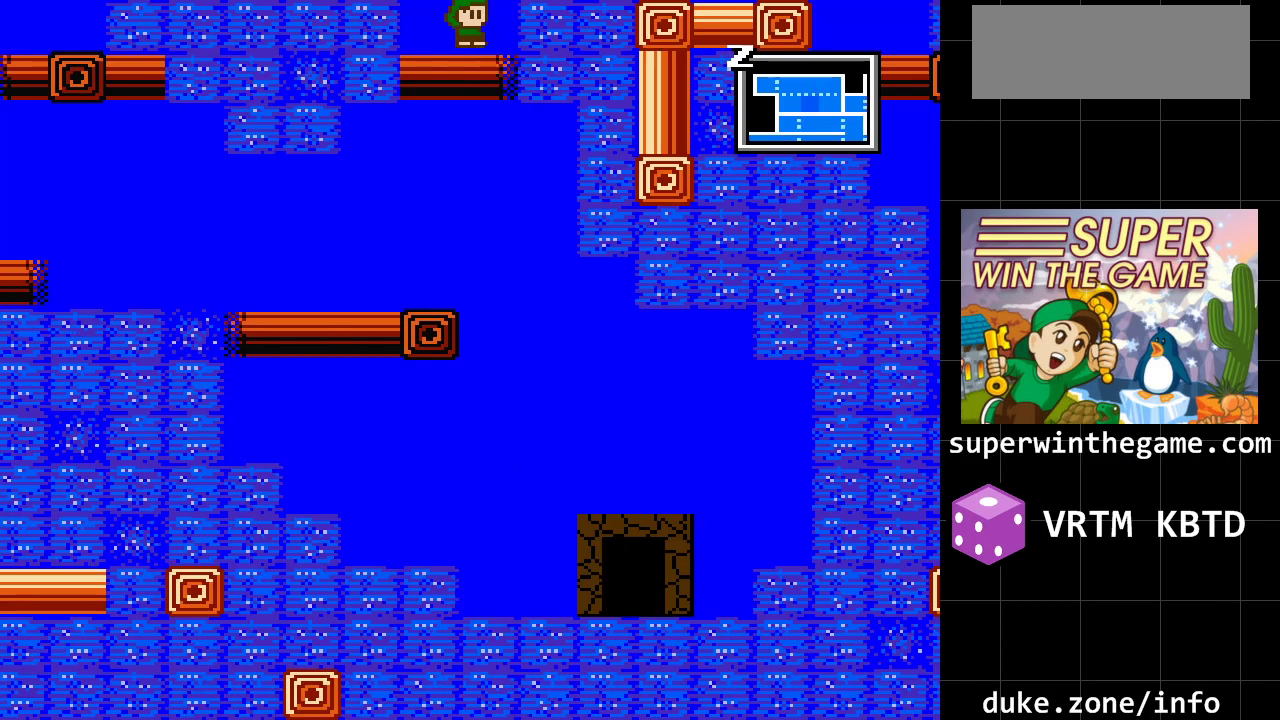
{"buttons": ["DPAD_LEFT"], "events": [[33, "DPAD_DOWN", "down"], [250, "DPAD_DOWN", "up"], [250, "DPAD_LEFT", "down"]]}
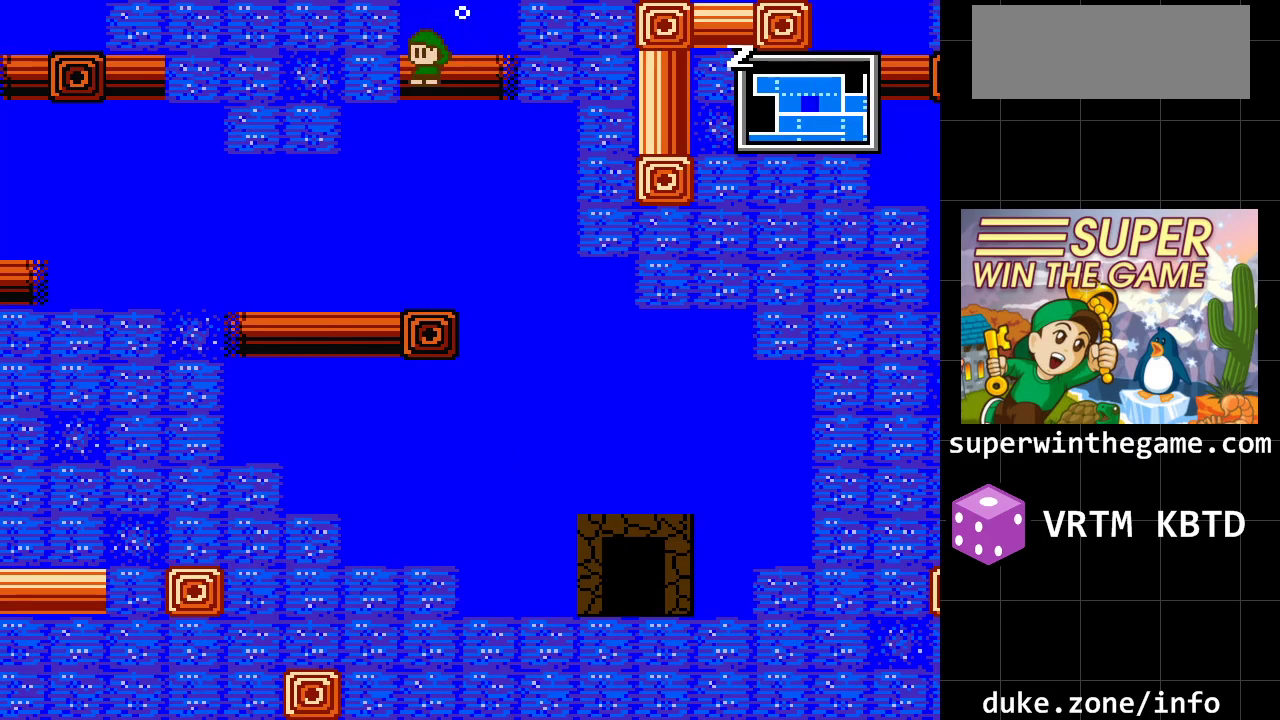
{"buttons": ["DPAD_LEFT"], "events": []}
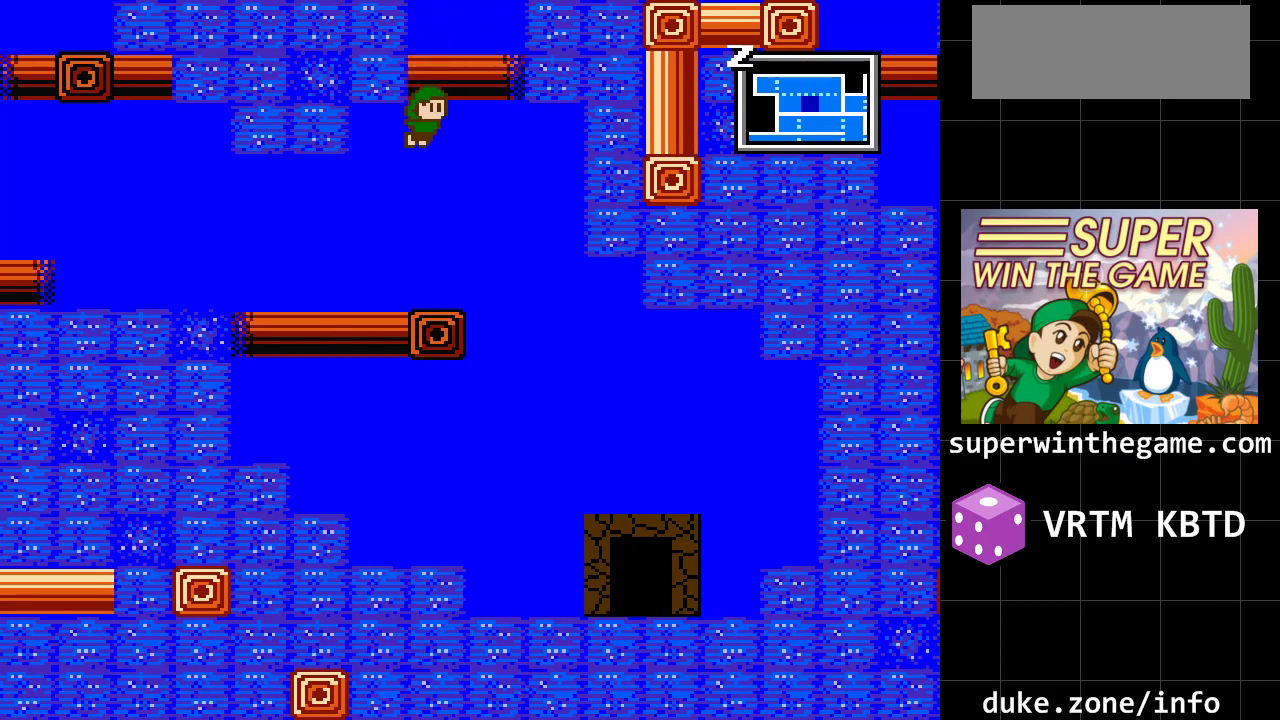
{"buttons": ["DPAD_LEFT"], "events": []}
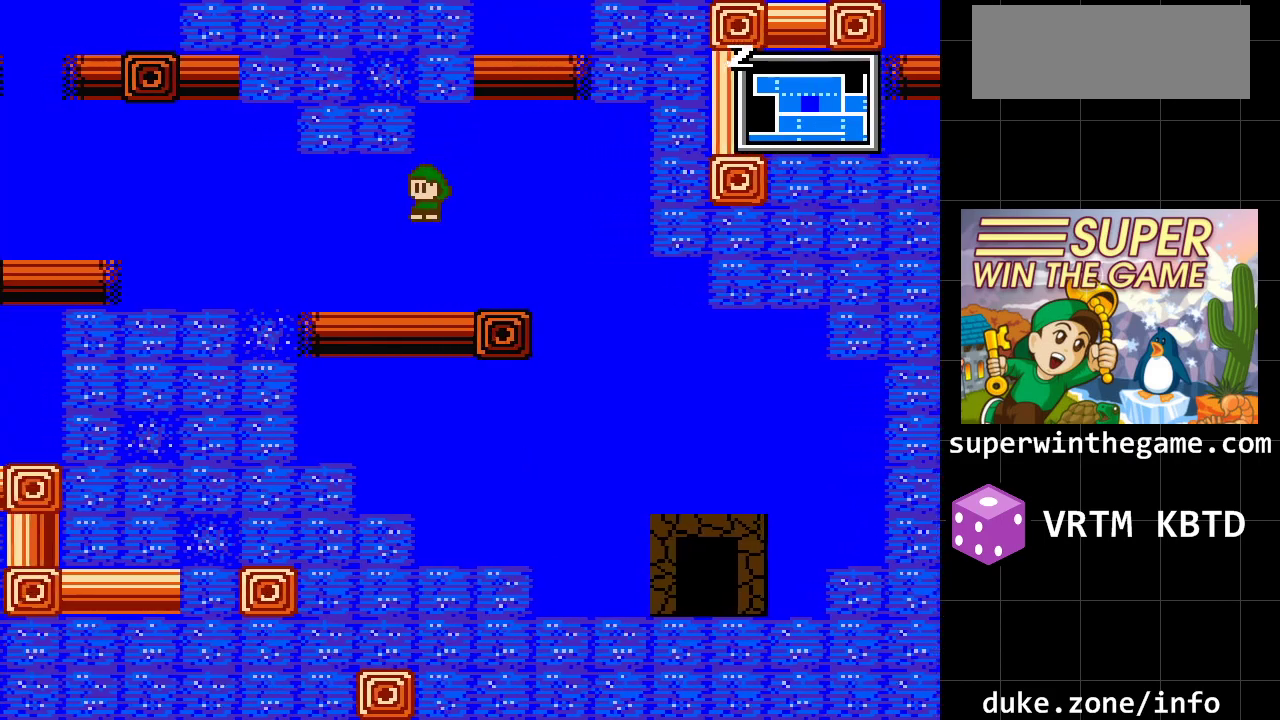
{"buttons": ["DPAD_LEFT"], "events": []}
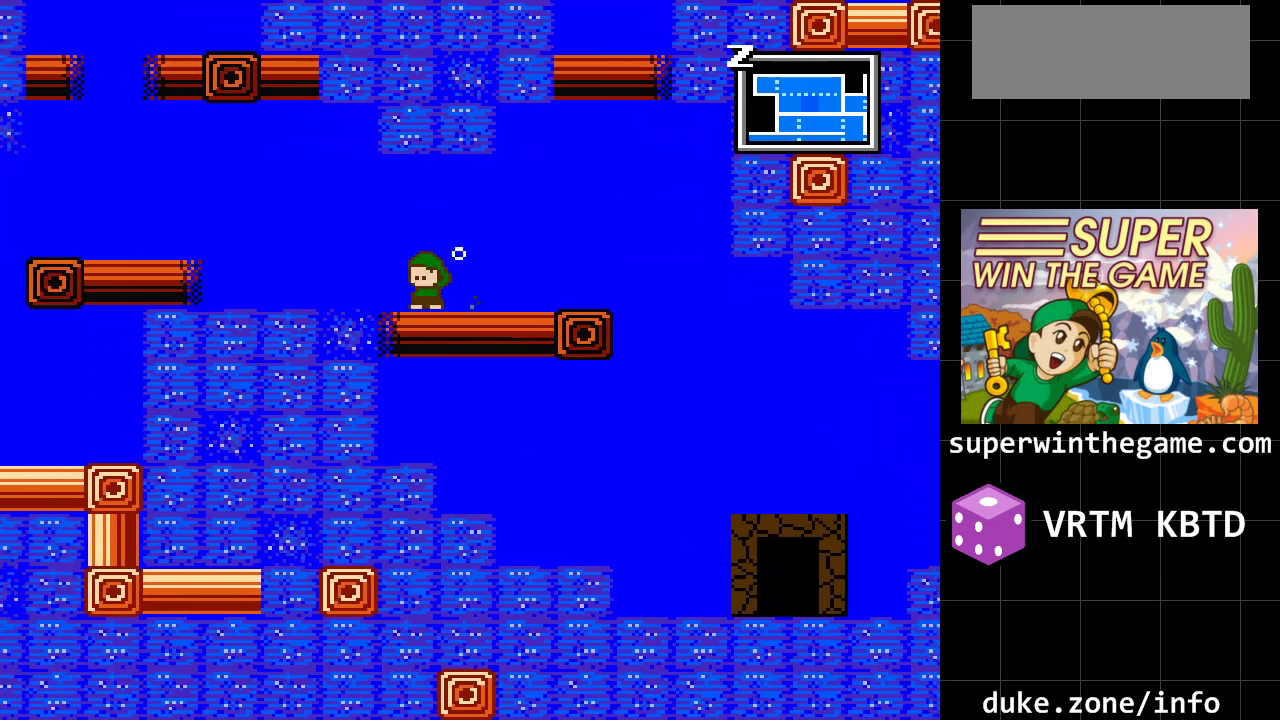
{"buttons": ["DPAD_LEFT"], "events": []}
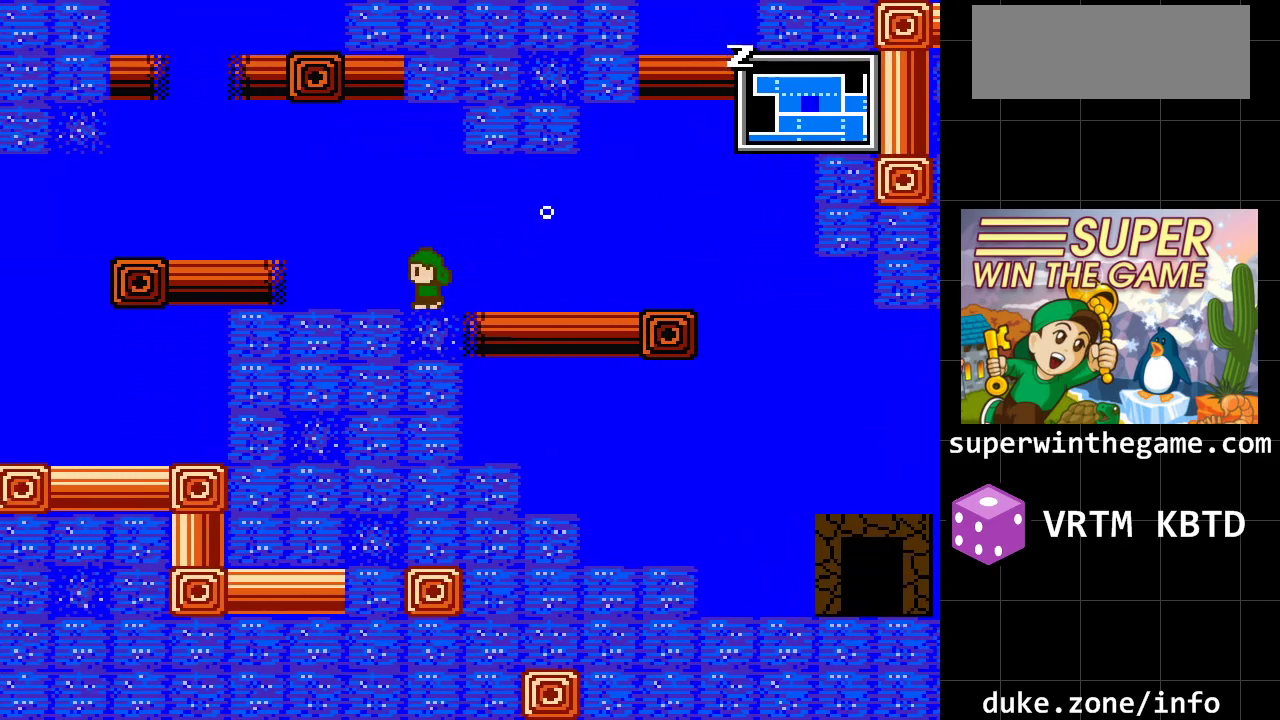
{"buttons": ["DPAD_LEFT"], "events": [[350, "A", "down"], [467, "A", "up"]]}
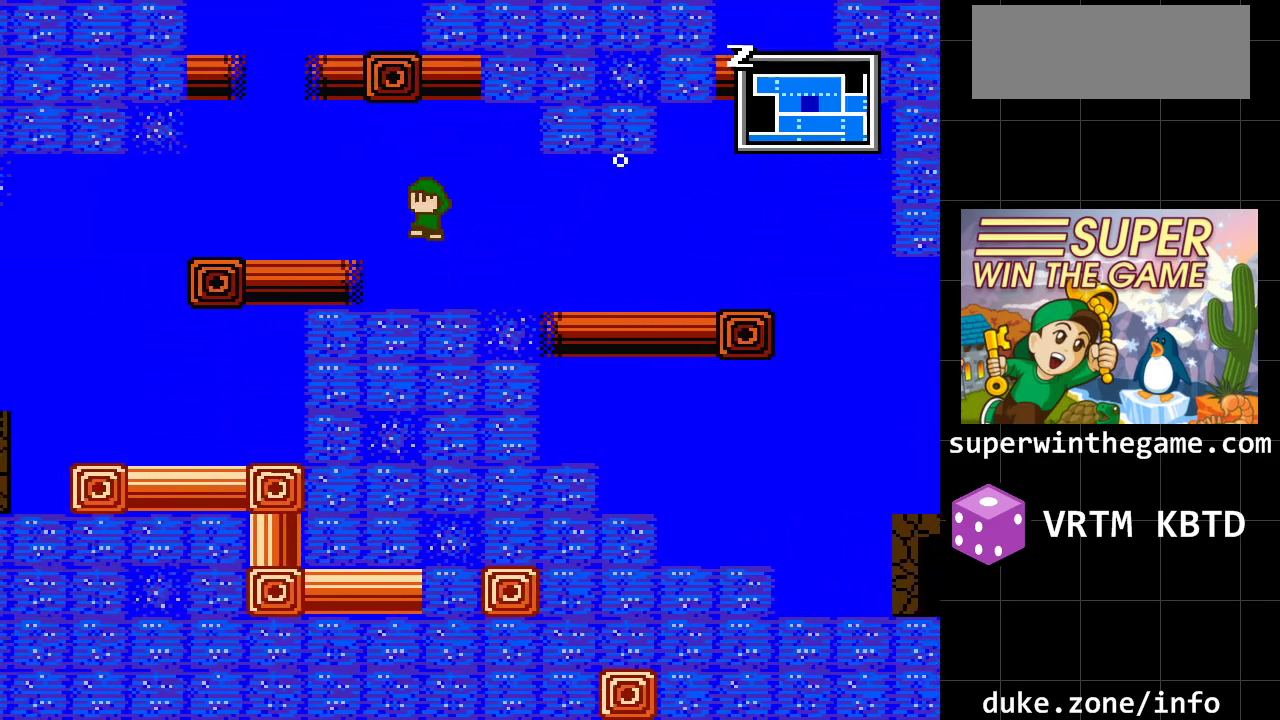
{"buttons": ["DPAD_LEFT"], "events": []}
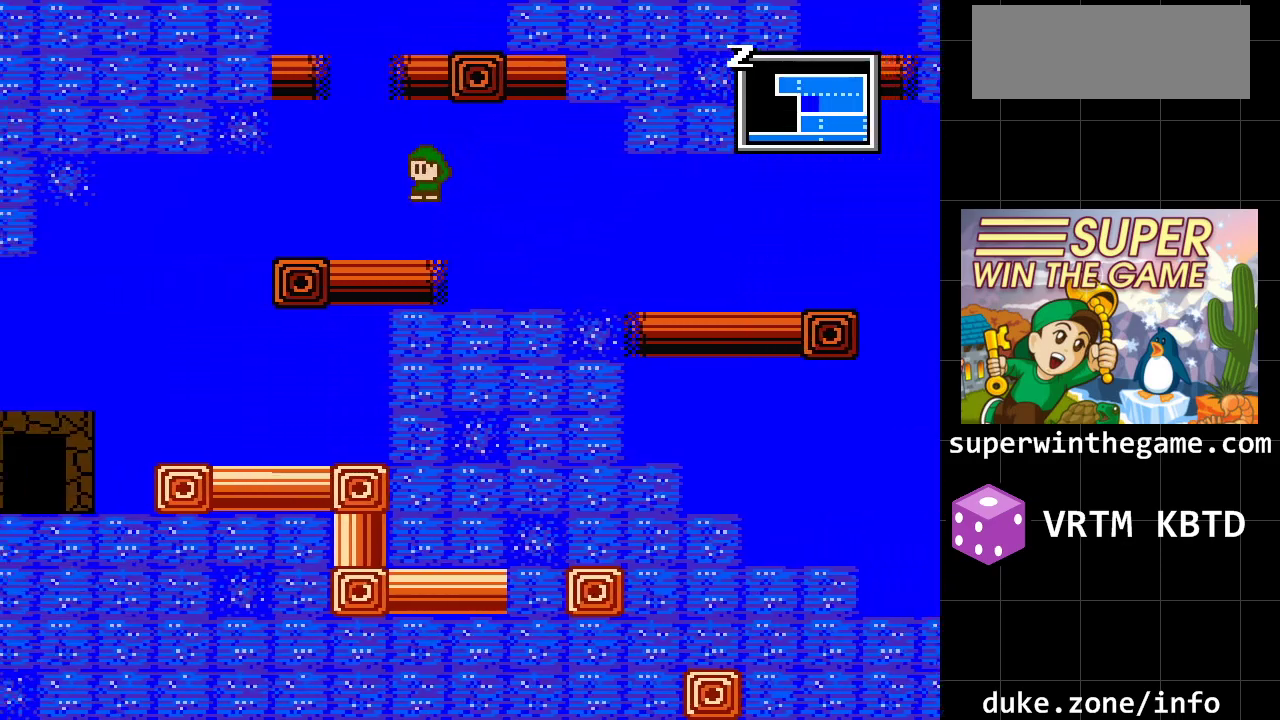
{"buttons": ["A", "DPAD_LEFT"], "events": [[367, "A", "down"]]}
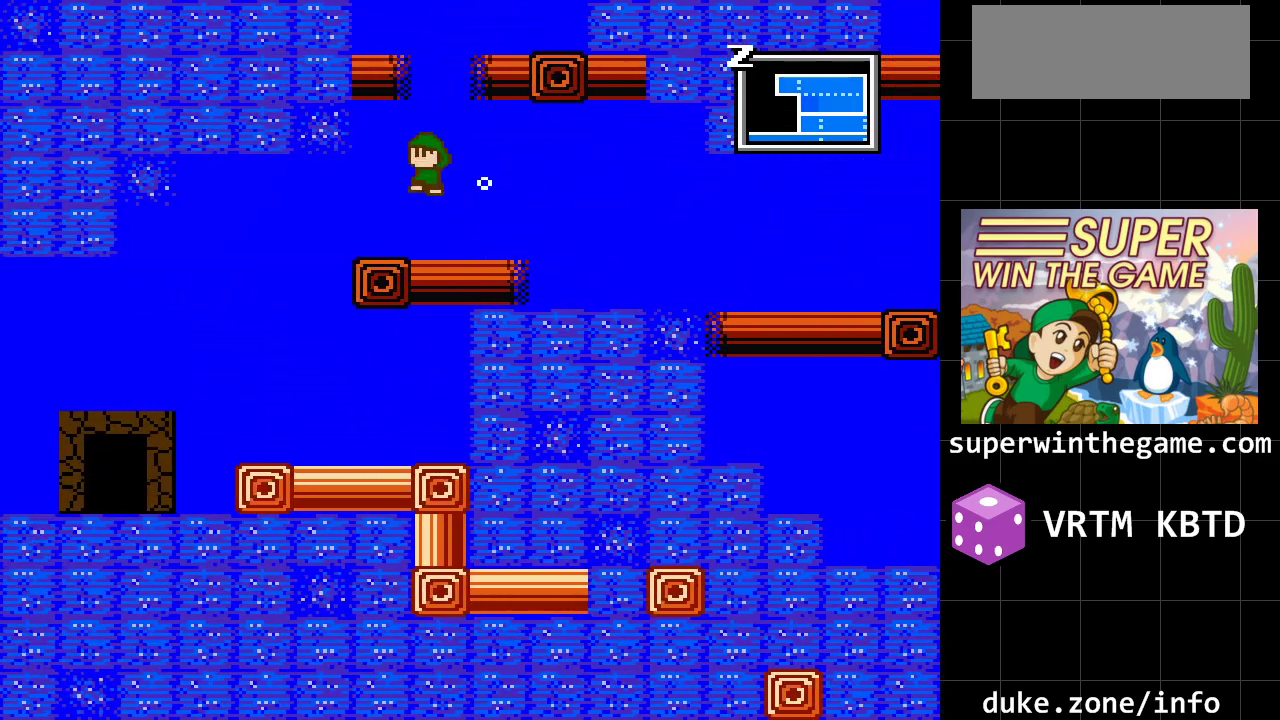
{"buttons": ["A", "DPAD_LEFT"], "events": [[50, "DPAD_LEFT", "up"], [467, "DPAD_LEFT", "down"]]}
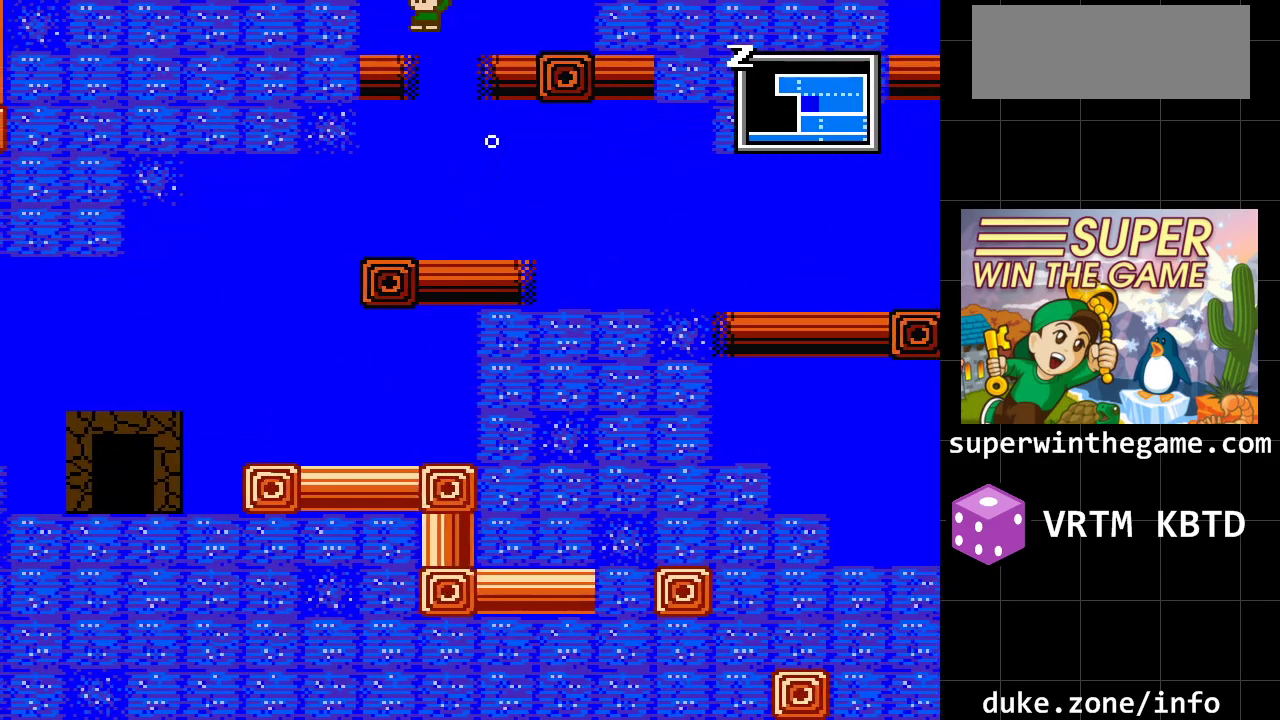
{"buttons": ["A", "DPAD_LEFT"], "events": [[350, "A", "up"], [417, "A", "down"]]}
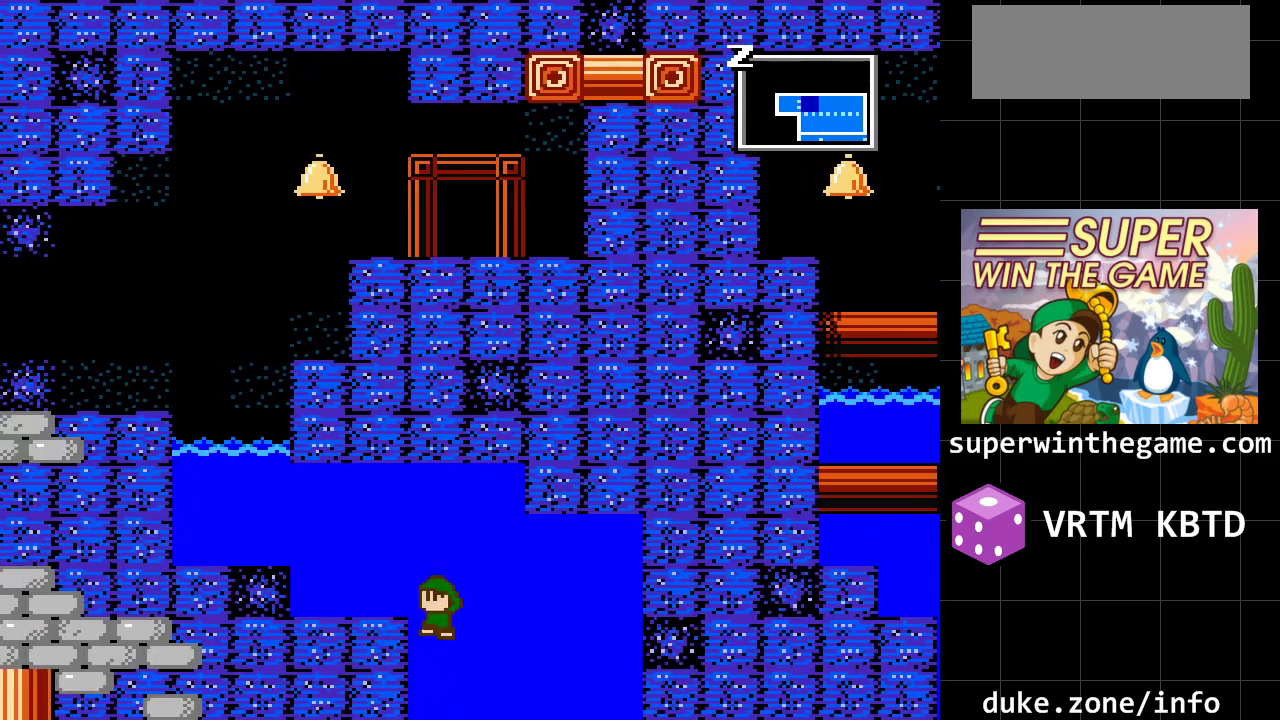
{"buttons": ["DPAD_LEFT"], "events": [[500, "A", "up"]]}
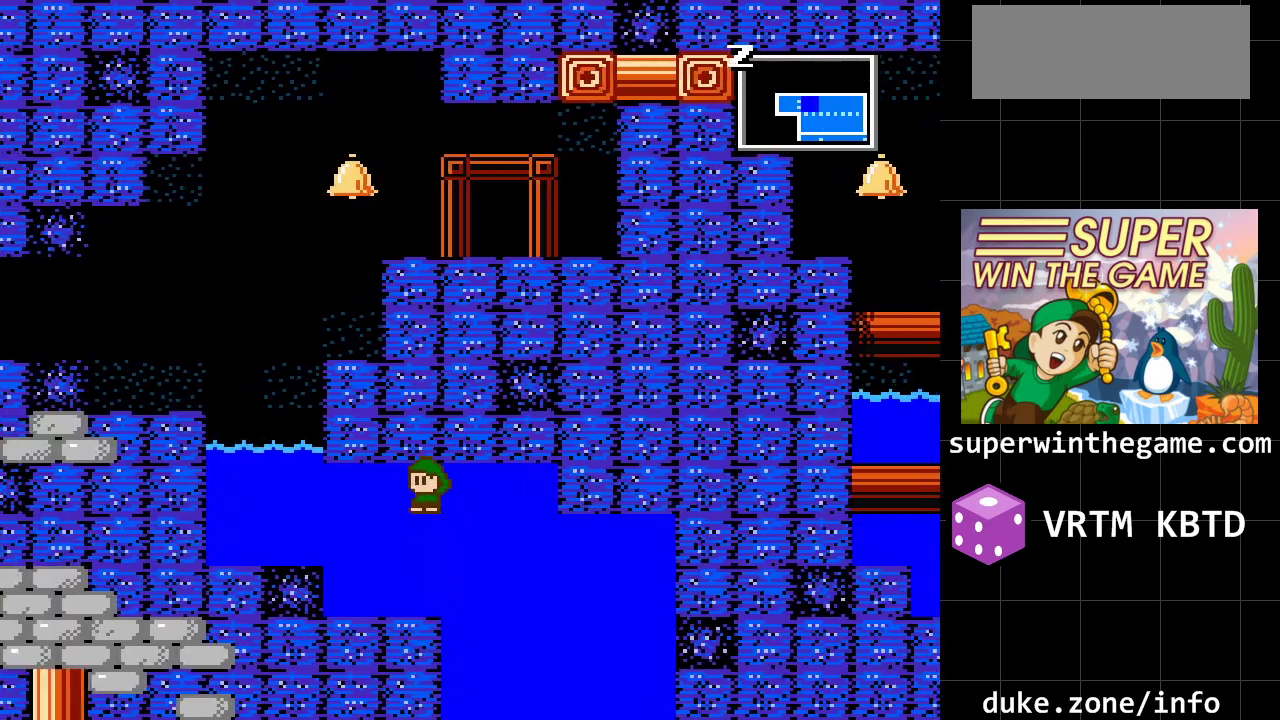
{"buttons": ["DPAD_LEFT"], "events": []}
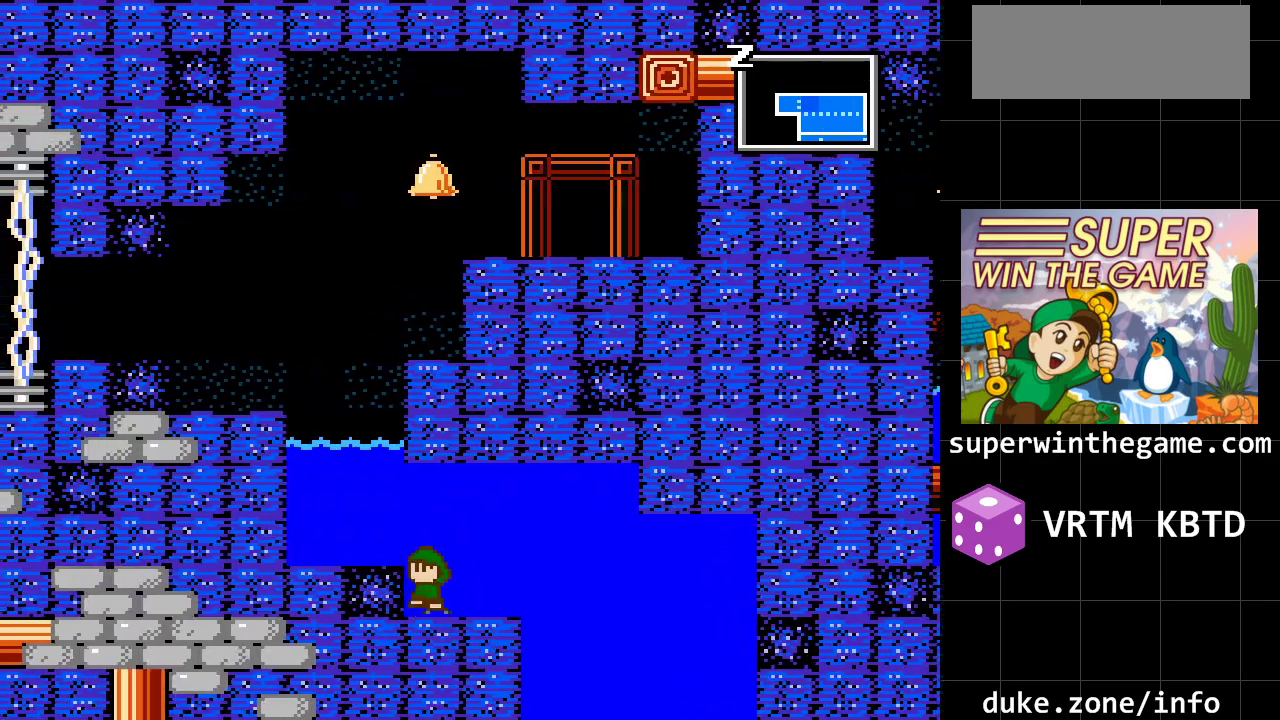
{"buttons": ["DPAD_LEFT"], "events": [[17, "A", "down"], [433, "A", "up"]]}
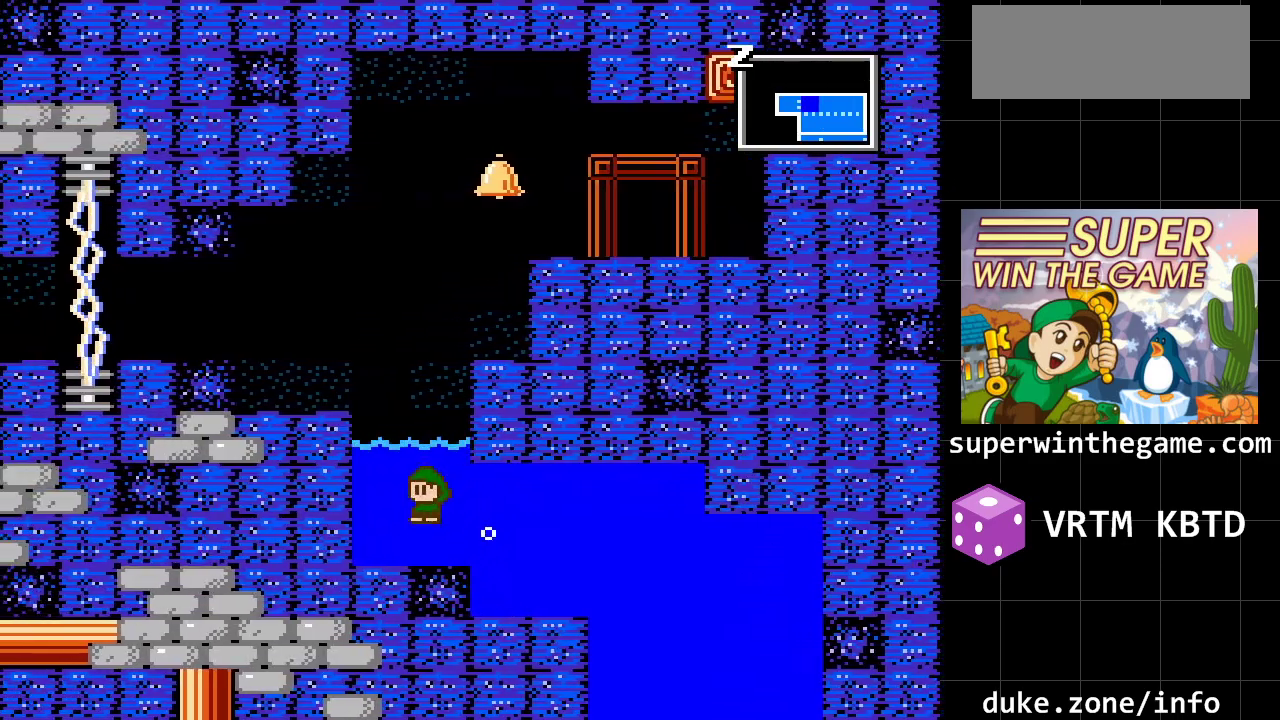
{"buttons": ["A"], "events": [[250, "DPAD_LEFT", "up"], [283, "A", "down"]]}
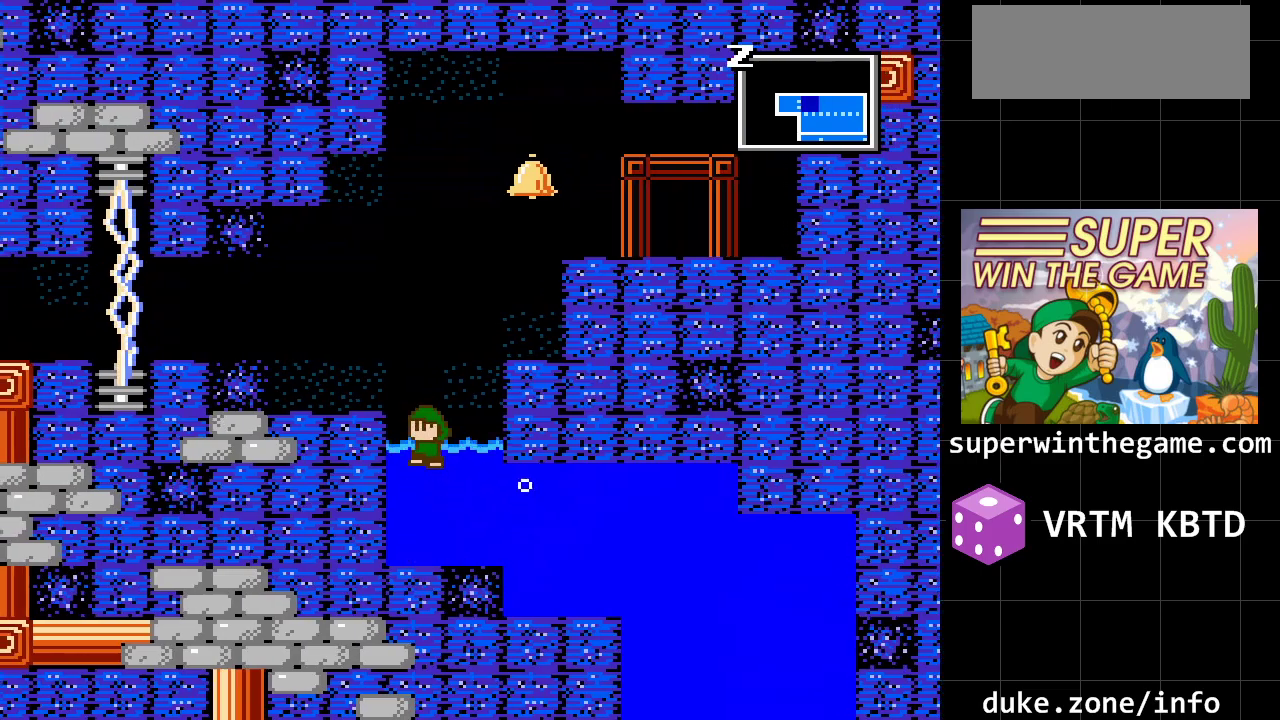
{"buttons": ["DPAD_LEFT"], "events": [[67, "DPAD_LEFT", "down"], [167, "A", "up"], [233, "A", "down"], [450, "A", "up"]]}
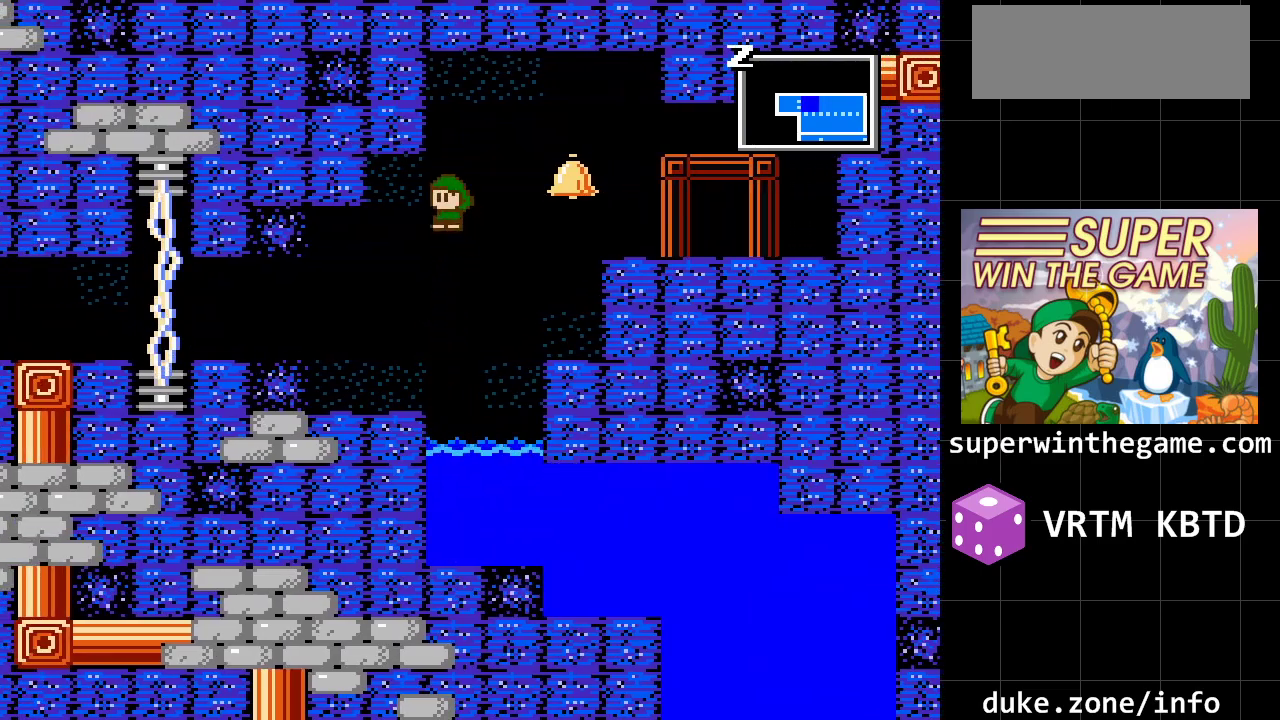
{"buttons": ["A", "DPAD_LEFT"], "events": [[500, "A", "down"]]}
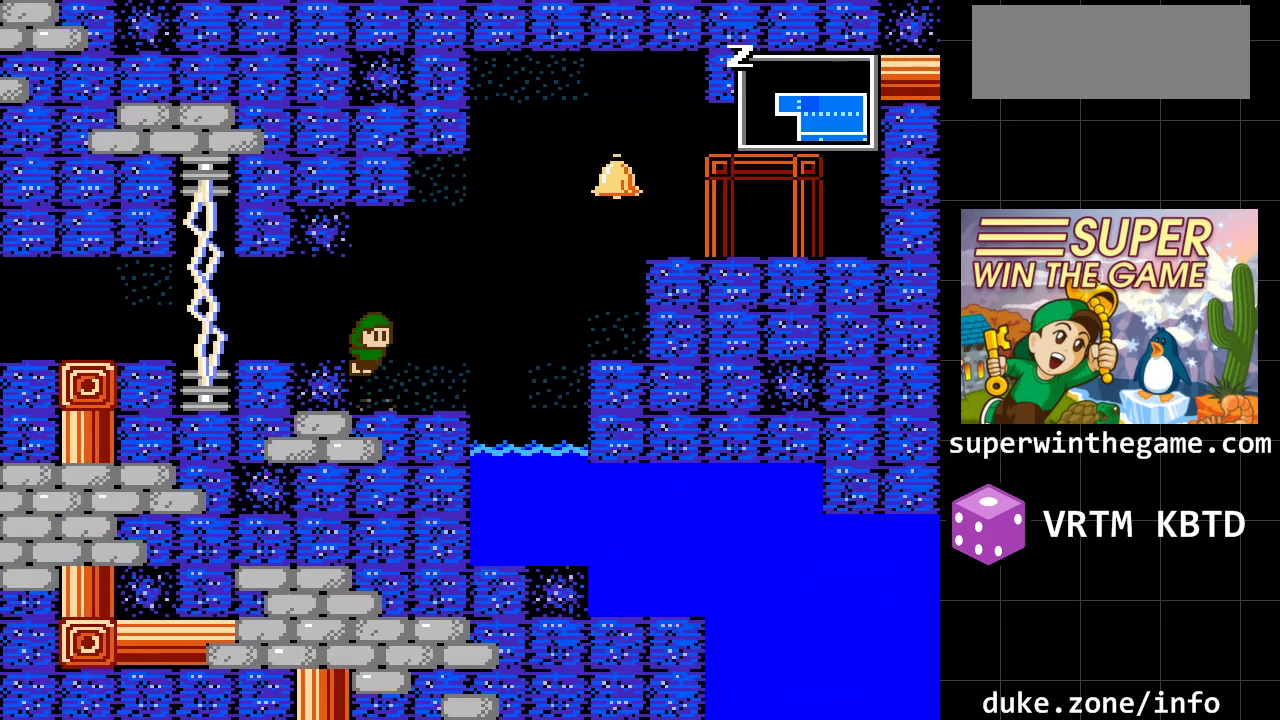
{"buttons": ["DPAD_LEFT"], "events": [[183, "A", "up"]]}
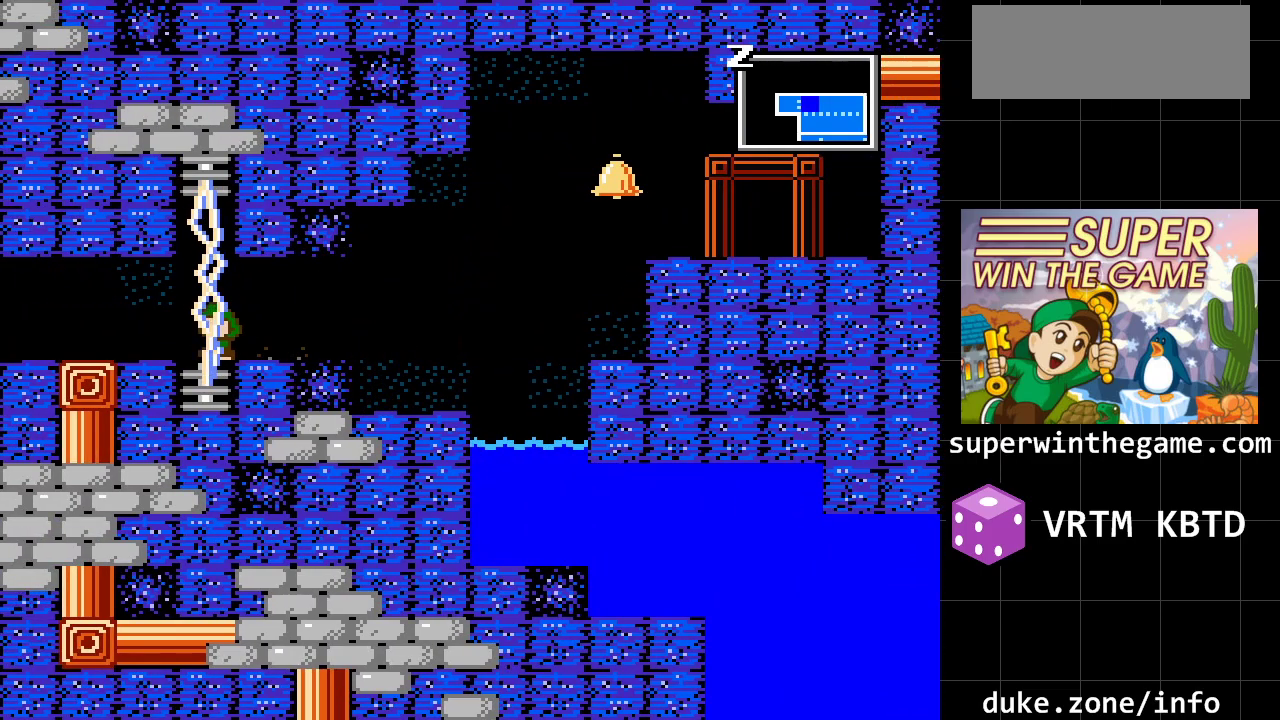
{"buttons": ["DPAD_LEFT"], "events": []}
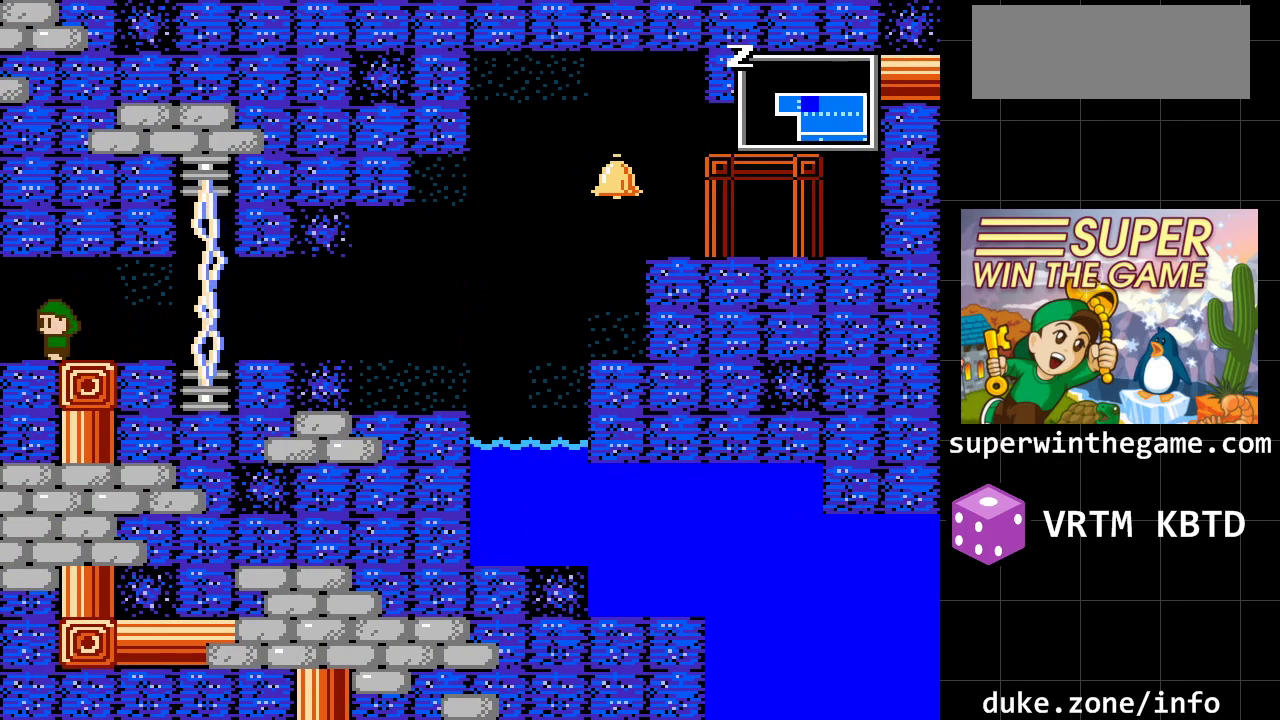
{"buttons": ["DPAD_LEFT"], "events": []}
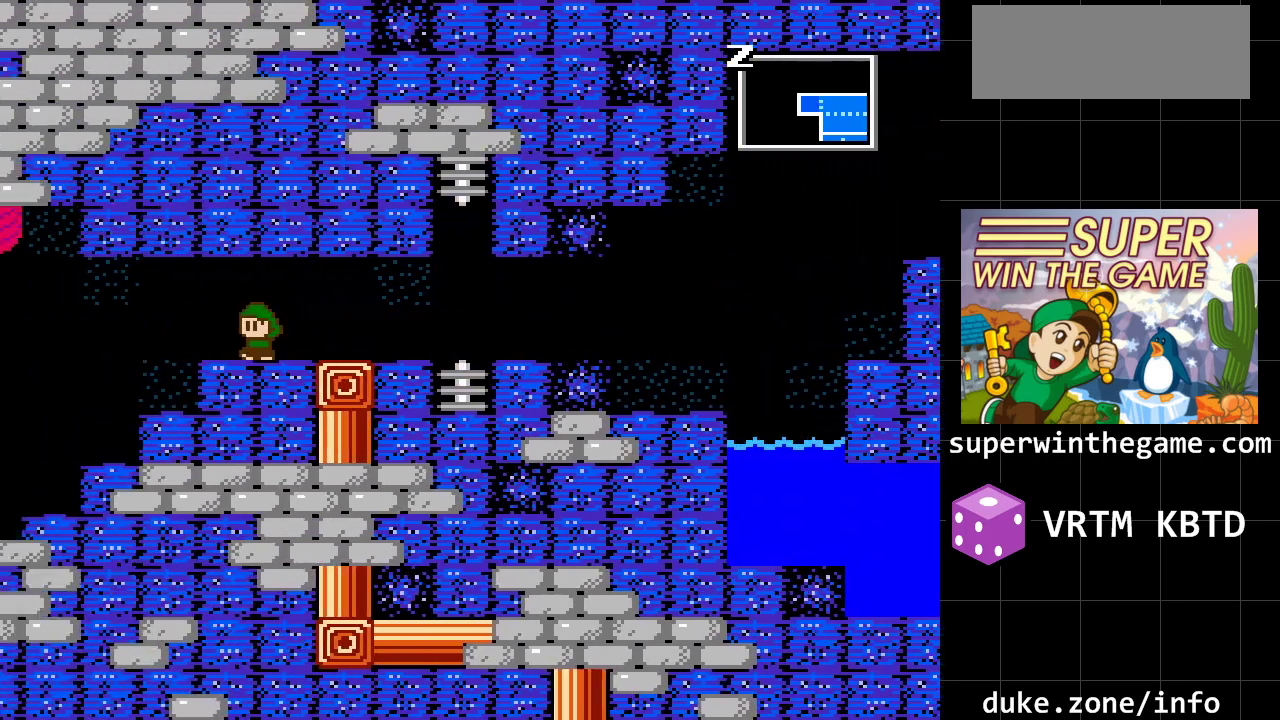
{"buttons": [], "events": [[150, "DPAD_LEFT", "up"]]}
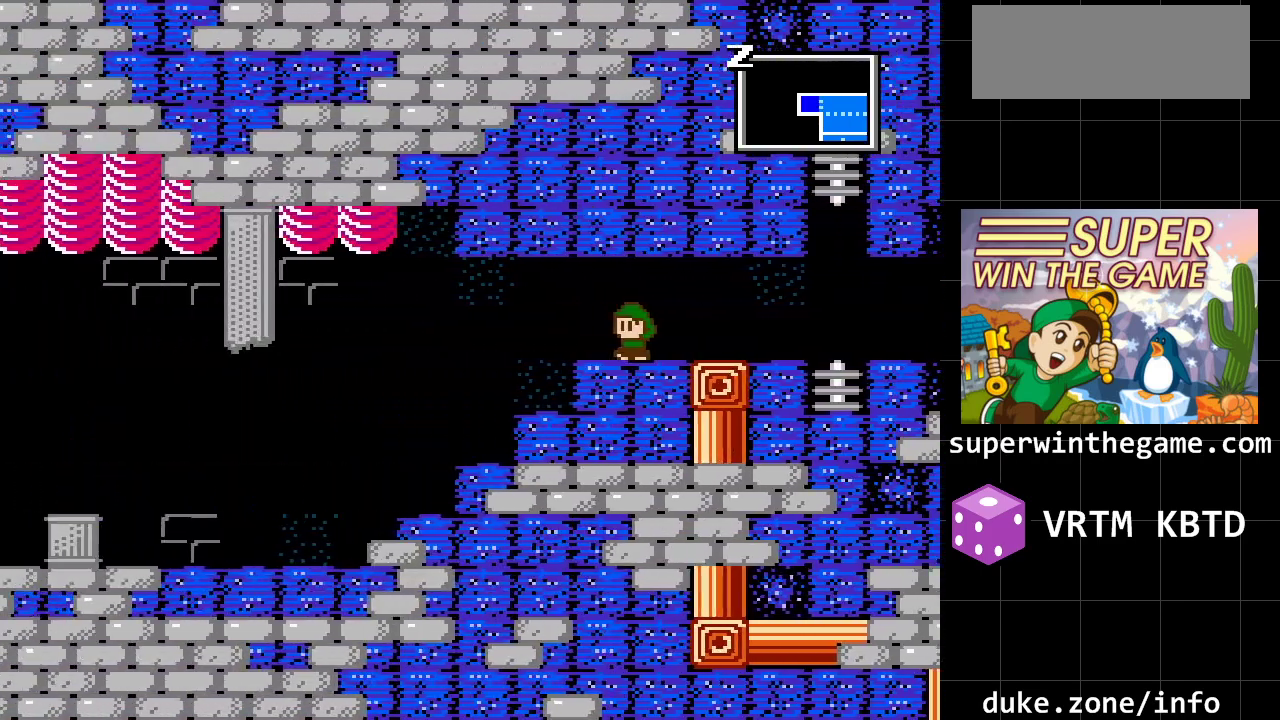
{"buttons": [], "events": []}